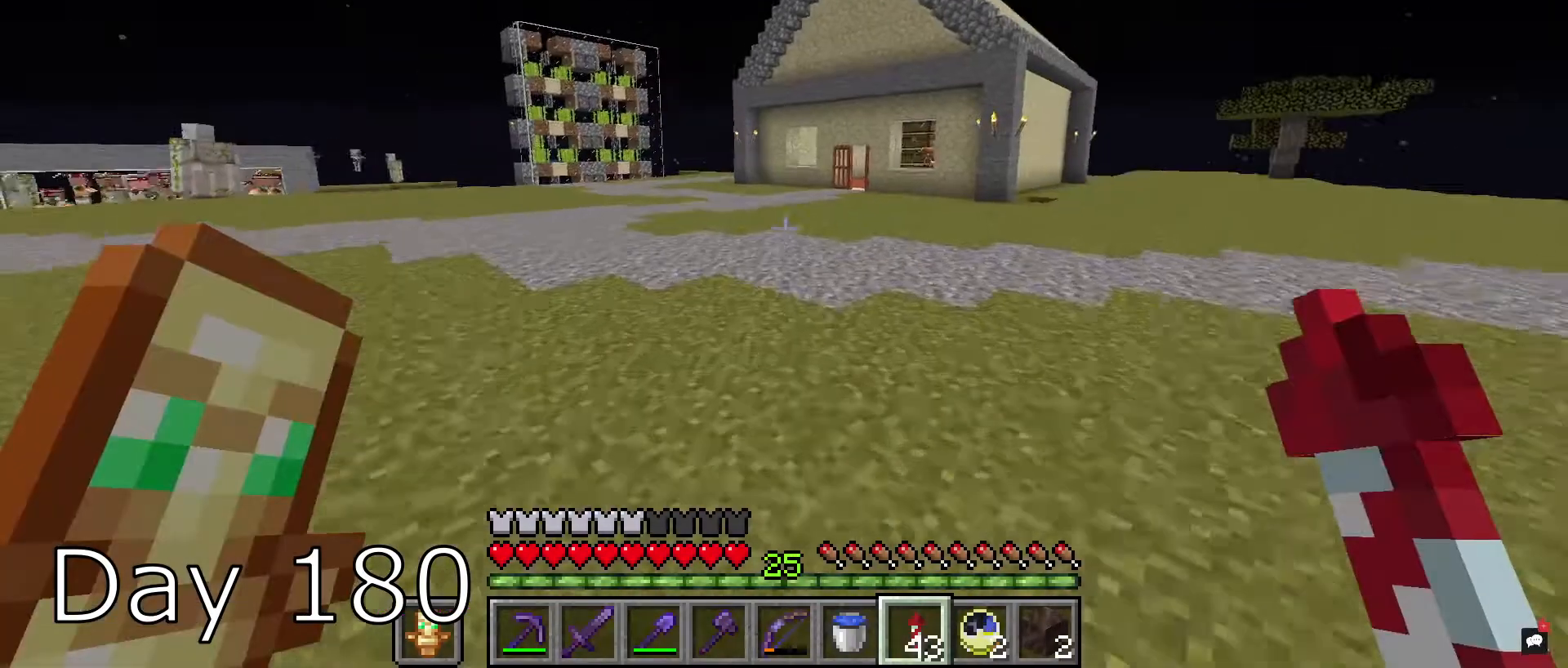
Gameplay with keyboard and mouse; each line is a JSON object with the keys and mouse buttons held at the frame after it. "events" lists presses ("down") and releases ("up") of "a", "d", "s", "space", "w", "mouse_left" and "mouse_right" between this image and that frame as [ms after this image, input, new state], when the widget could be followed in between. "mouse_left", "mouse_right" = the "left", "right" buttons of the "mouse" list. No other keys are recorded. Fast repeated clicks can show as one long hold. Mouse movement is not recorded.
{"keys": ["space", "w"], "mouse": [], "events": [[134, "space", "down"]]}
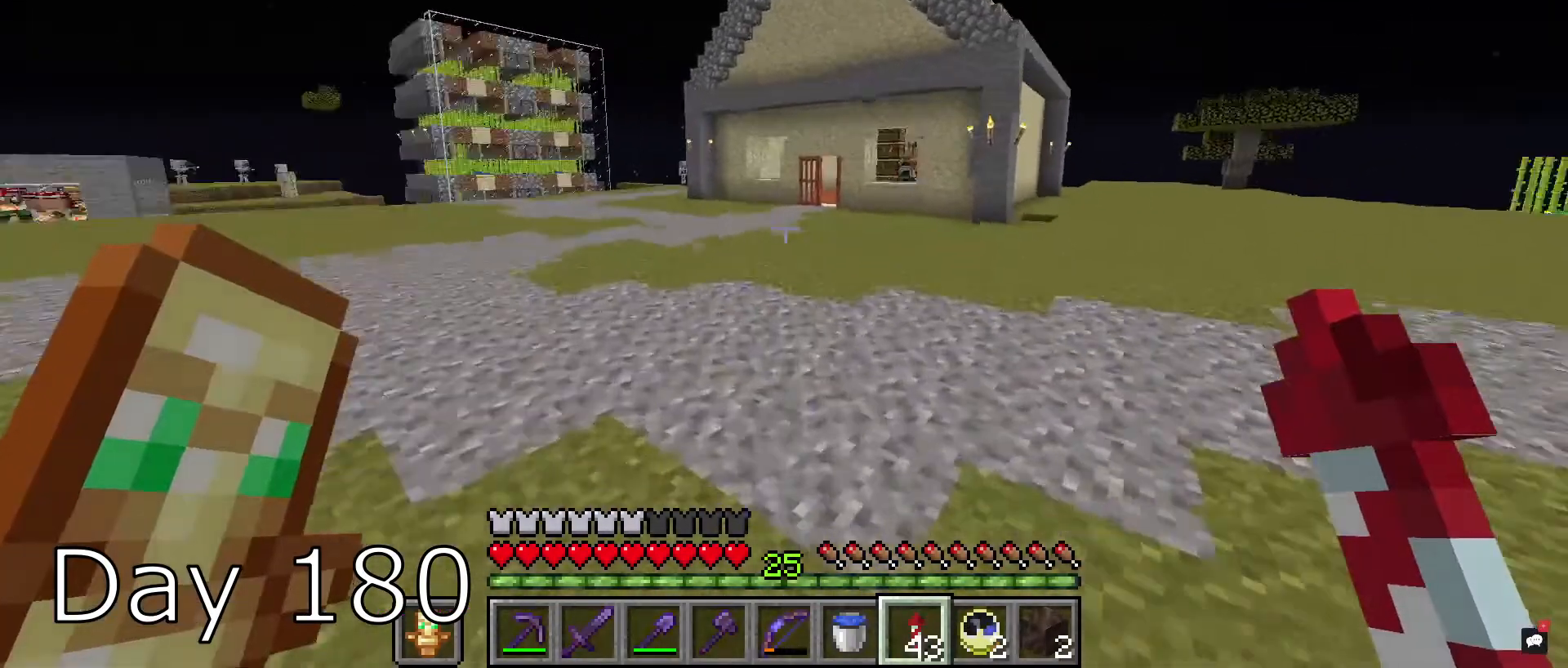
{"keys": ["space", "w"], "mouse": [], "events": []}
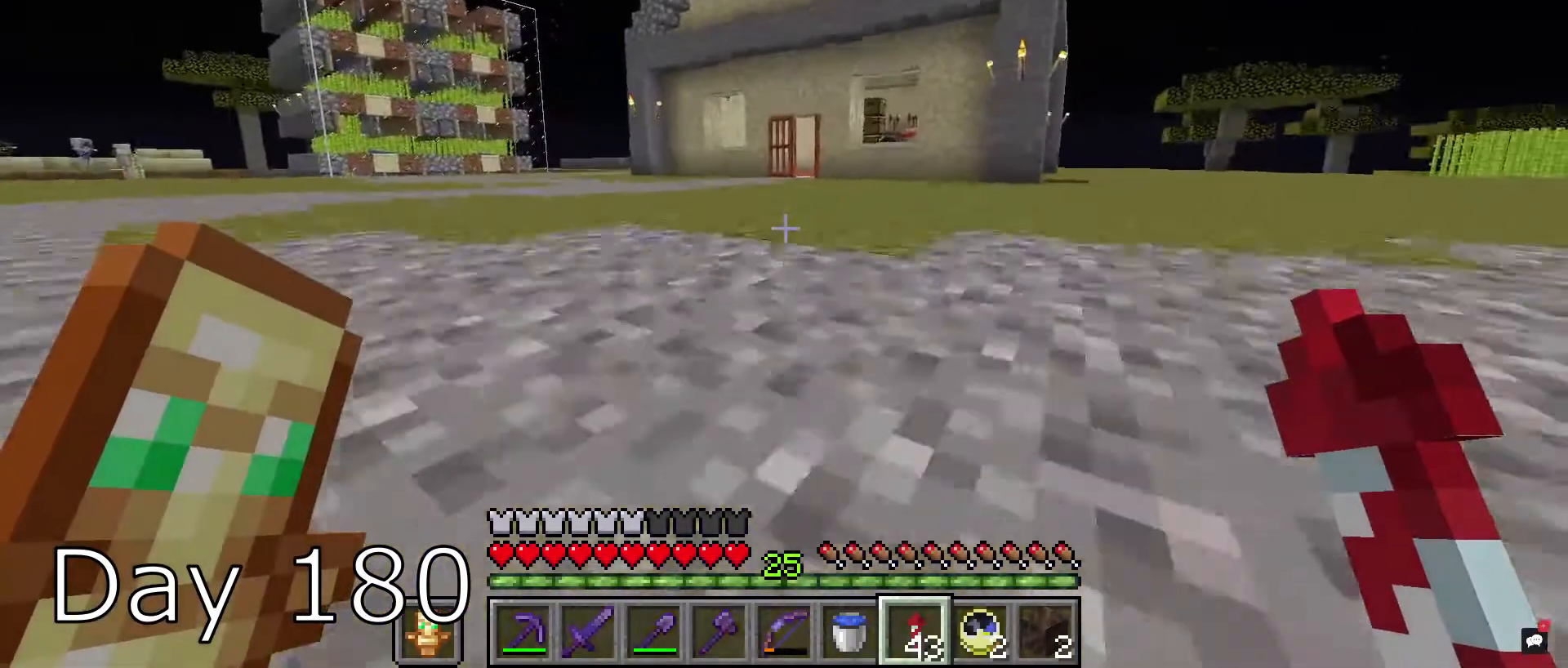
{"keys": [], "mouse": [], "events": [[267, "space", "up"], [334, "space", "down"], [467, "mouse_right", "down"], [467, "space", "up"], [467, "w", "up"], [501, "mouse_right", "up"]]}
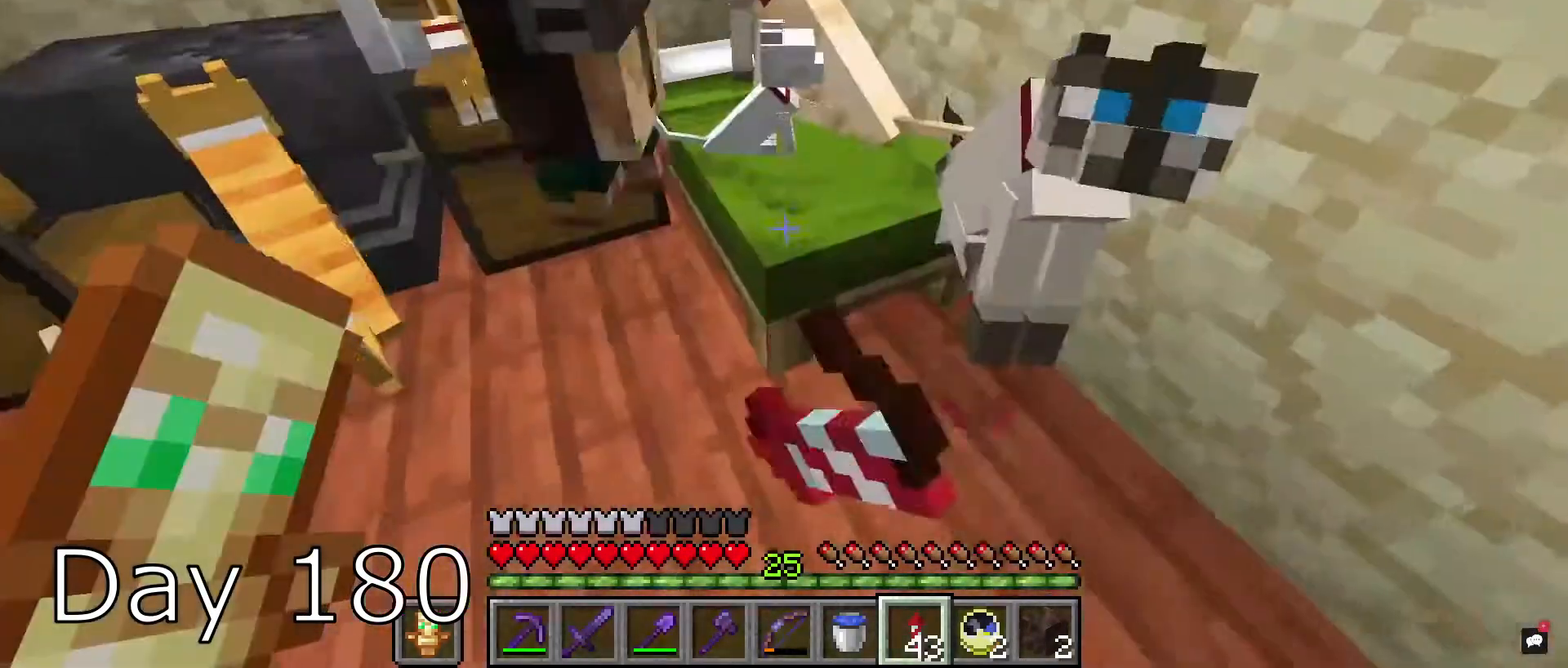
{"keys": [], "mouse": [], "events": [[100, "mouse_right", "down"], [233, "mouse_right", "up"]]}
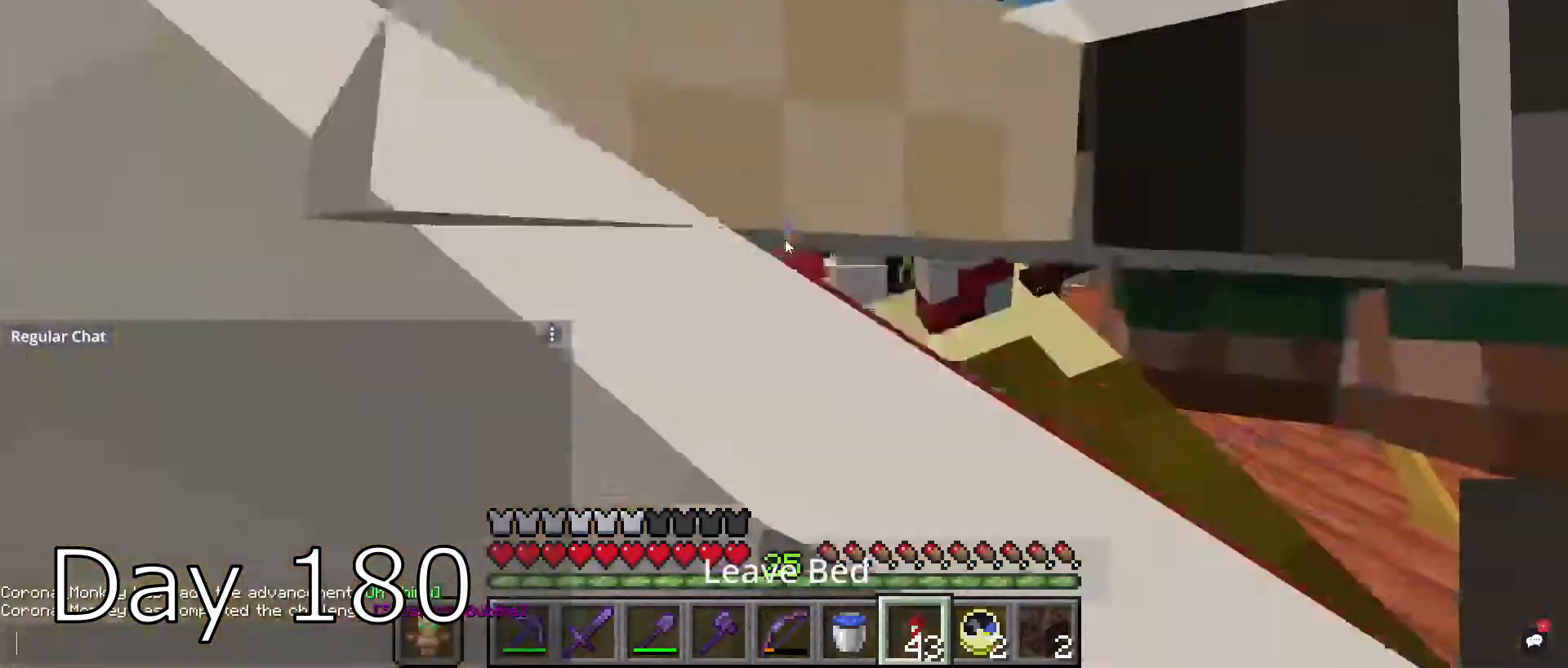
{"keys": [], "mouse": [], "events": []}
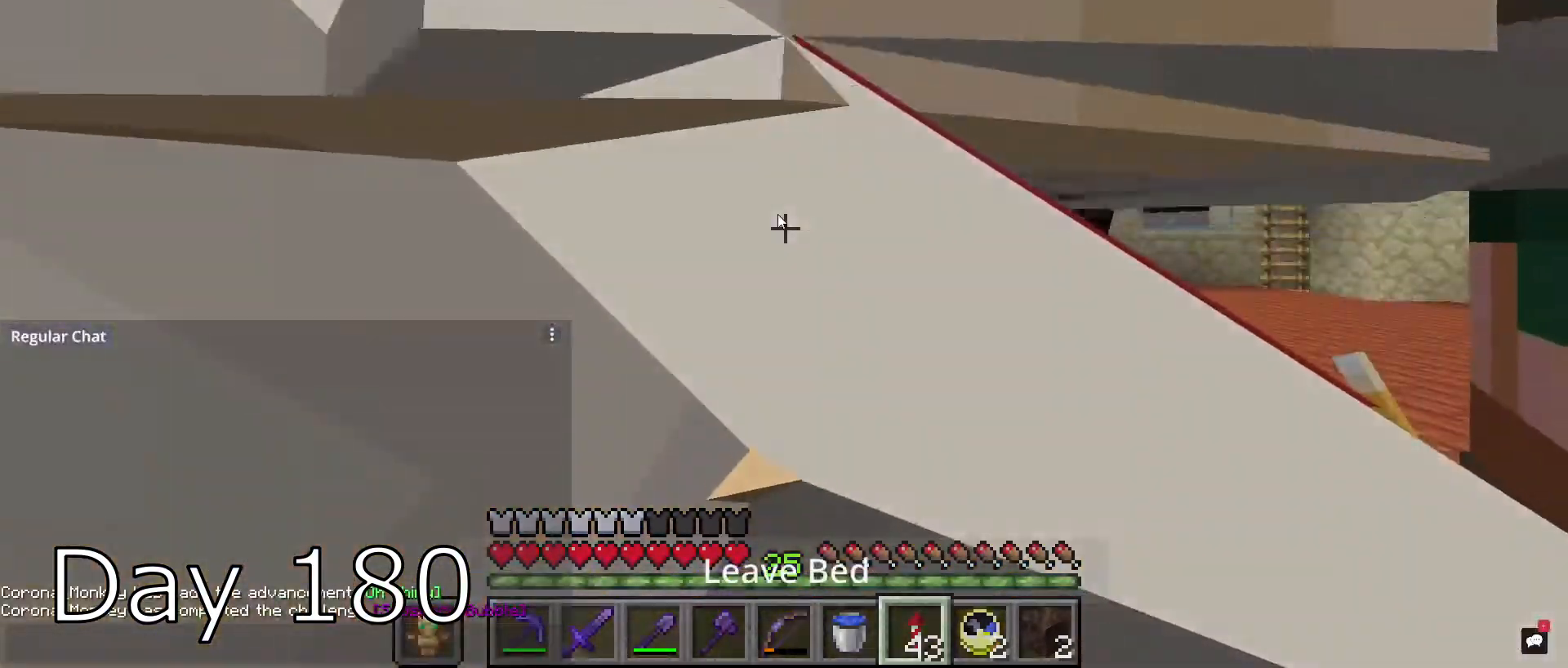
{"keys": [], "mouse": [], "events": []}
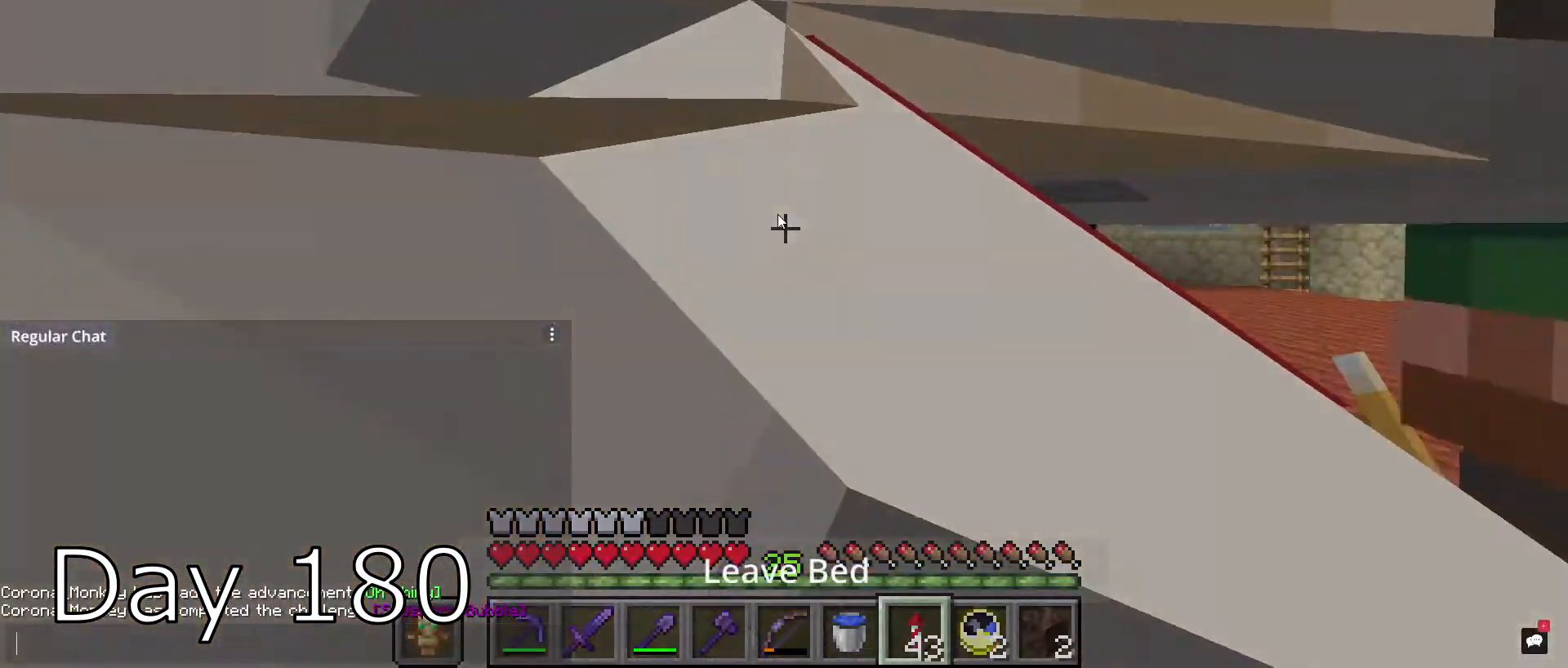
{"keys": [], "mouse": ["left"], "events": [[134, "mouse_left", "down"], [134, "w", "down"], [367, "w", "up"]]}
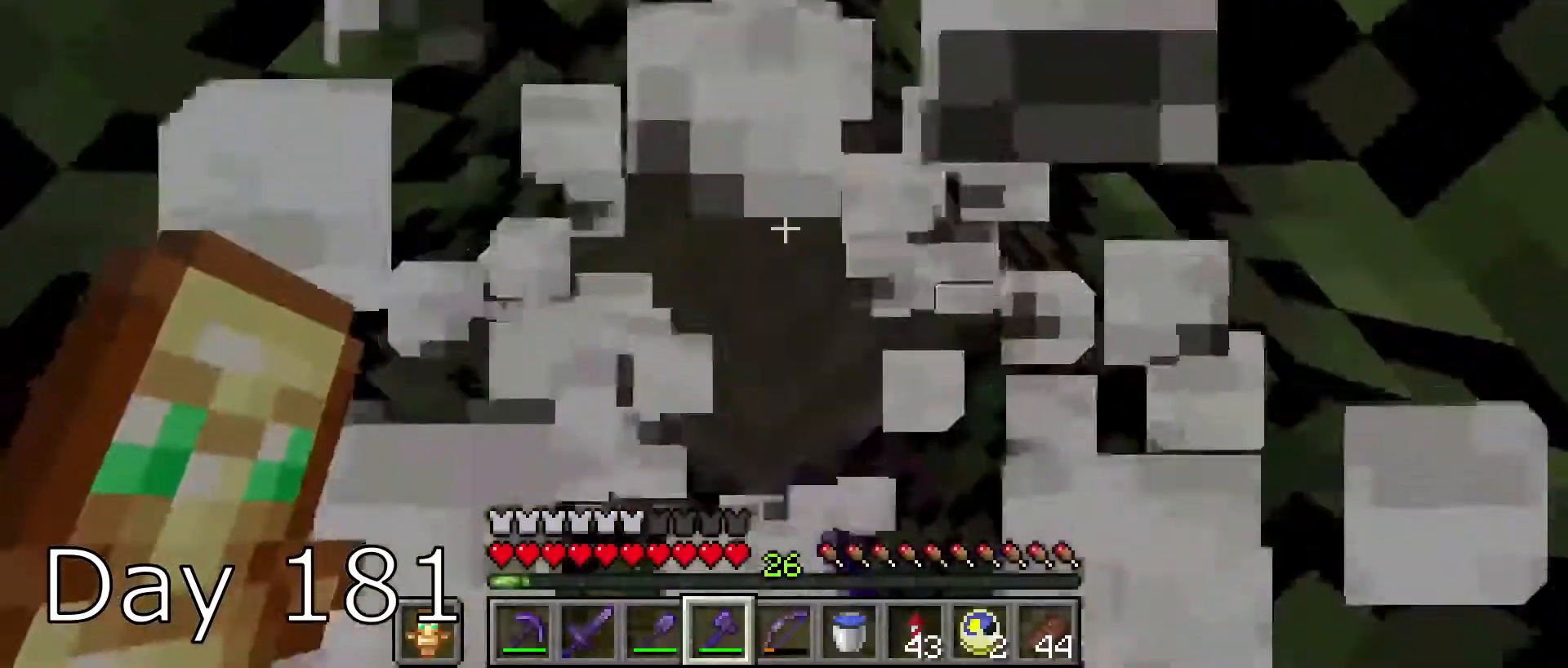
{"keys": [], "mouse": ["left"], "events": [[267, "w", "down"], [333, "w", "up"]]}
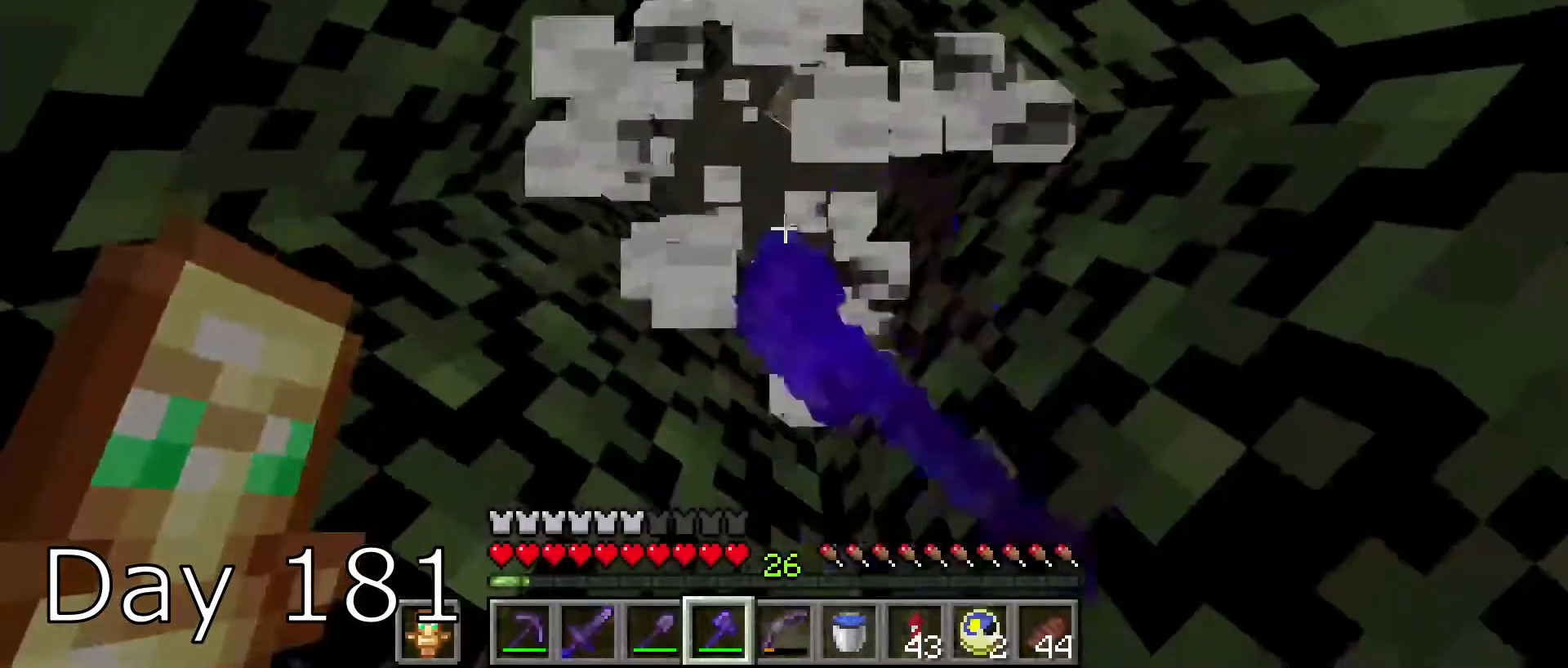
{"keys": [], "mouse": ["left"], "events": []}
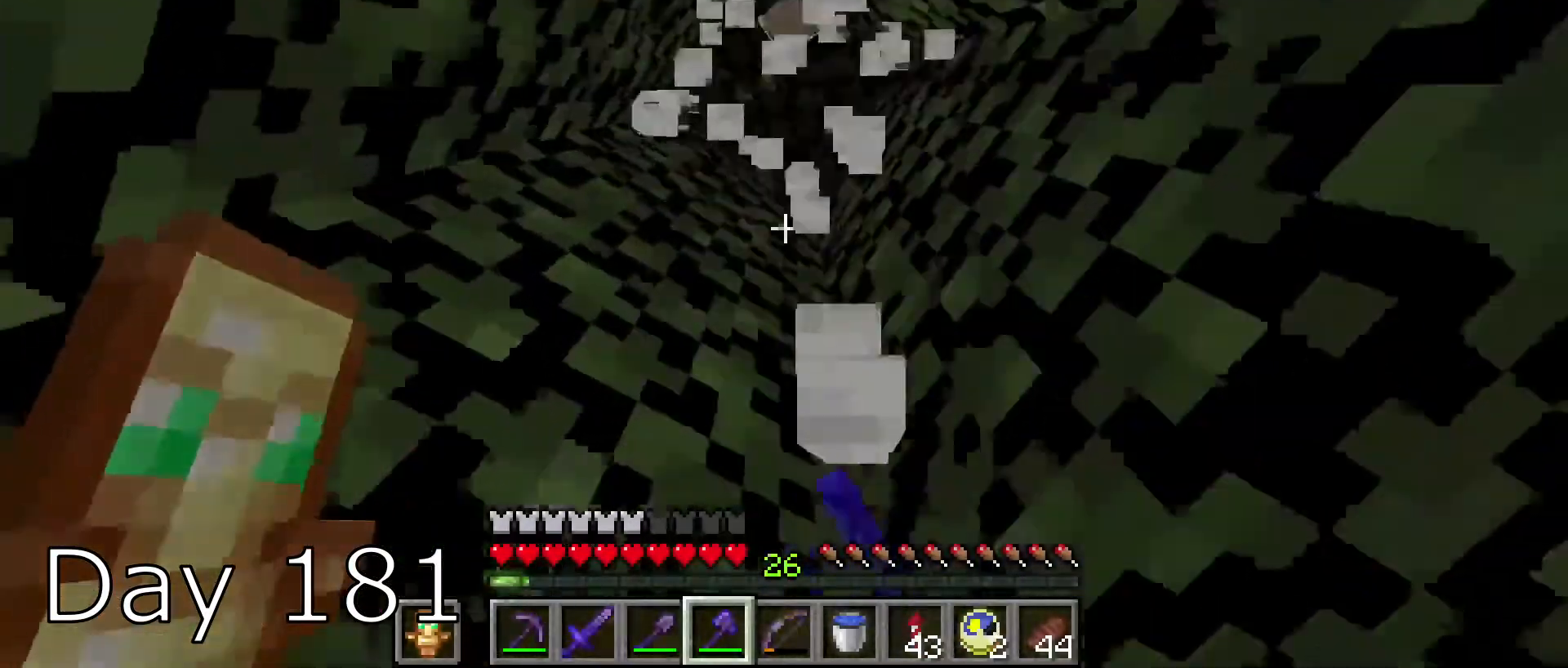
{"keys": [], "mouse": ["left"], "events": [[33, "mouse_left", "up"], [233, "mouse_left", "down"]]}
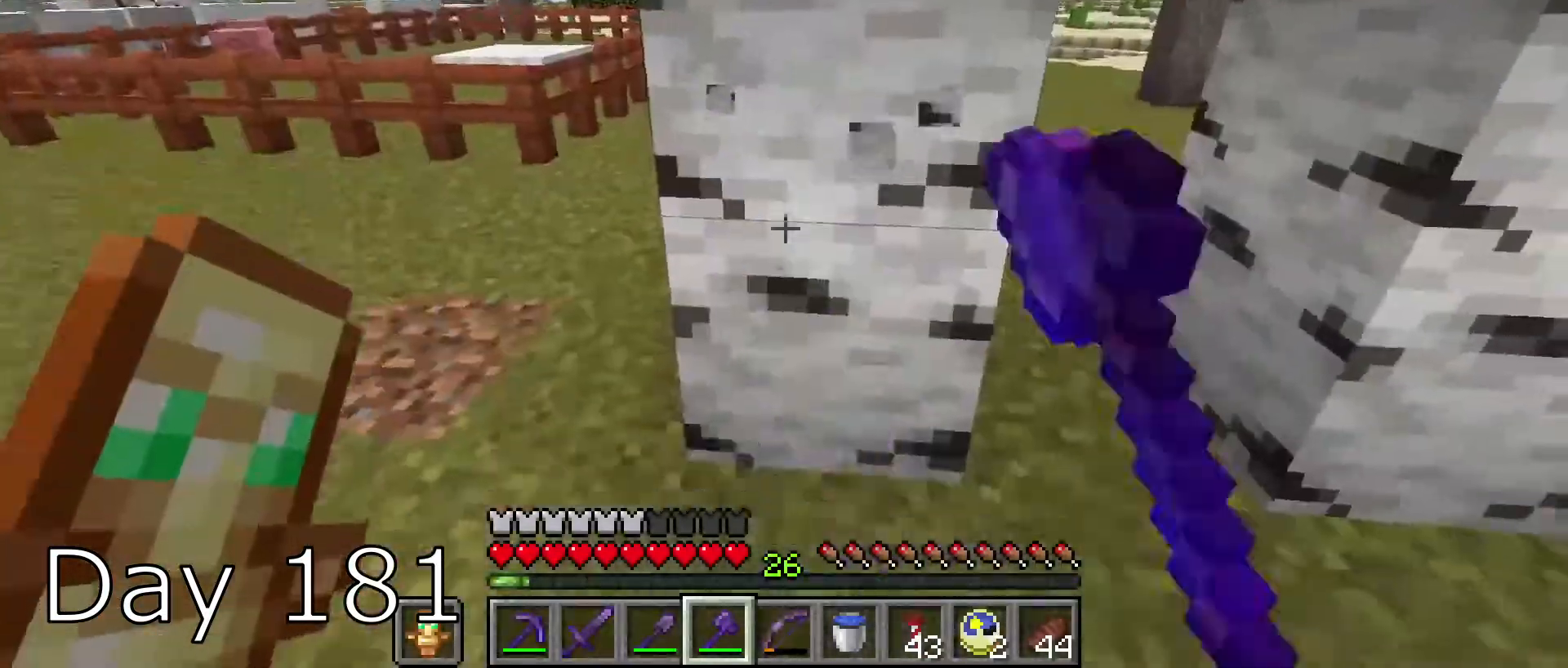
{"keys": ["w"], "mouse": ["left"], "events": [[234, "w", "down"]]}
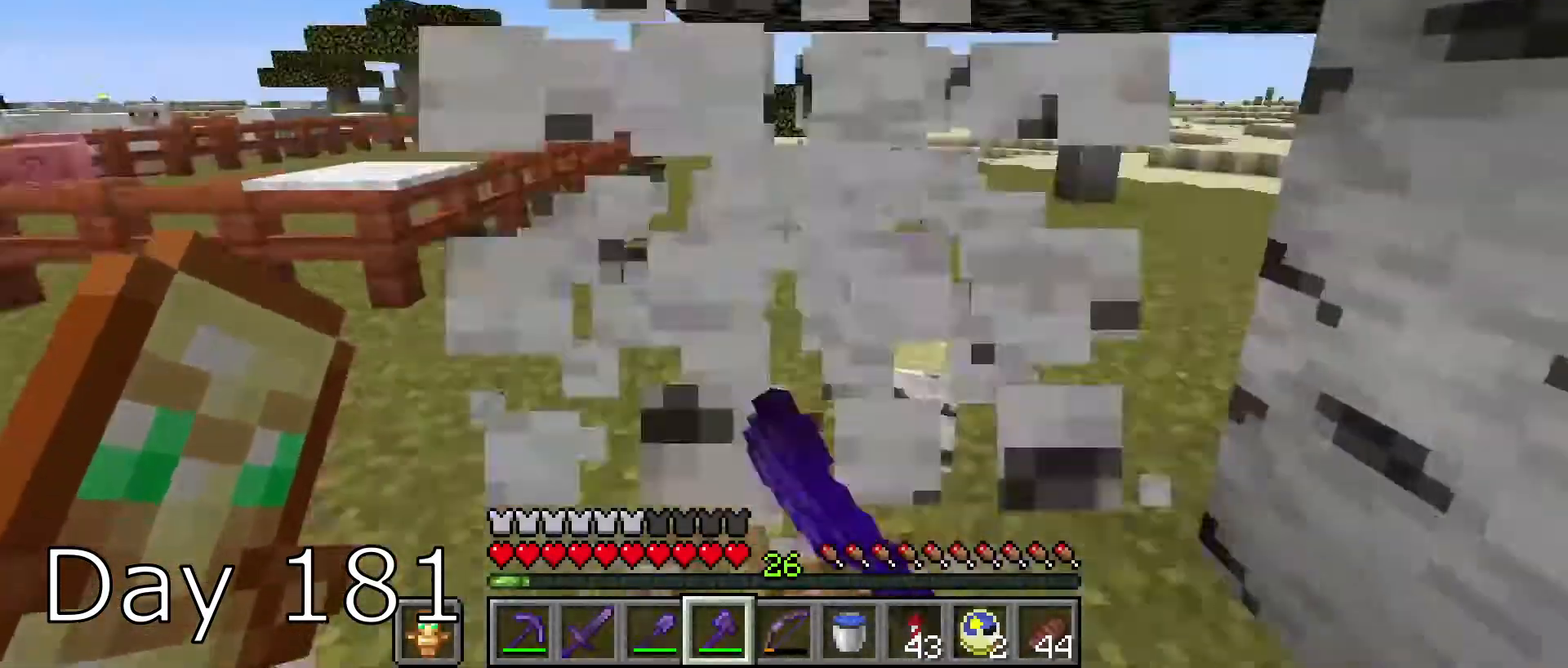
{"keys": [], "mouse": [], "events": [[233, "w", "up"], [367, "mouse_left", "up"]]}
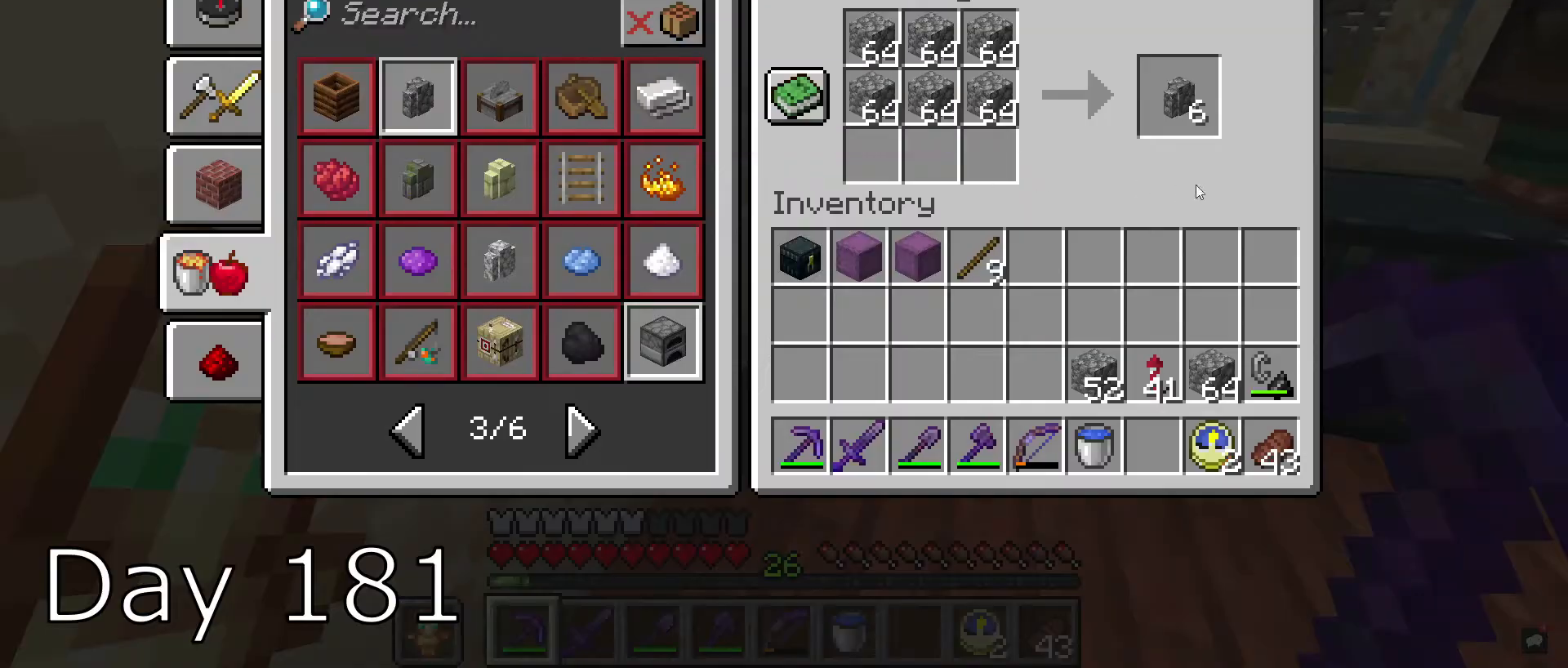
{"keys": [], "mouse": [], "events": []}
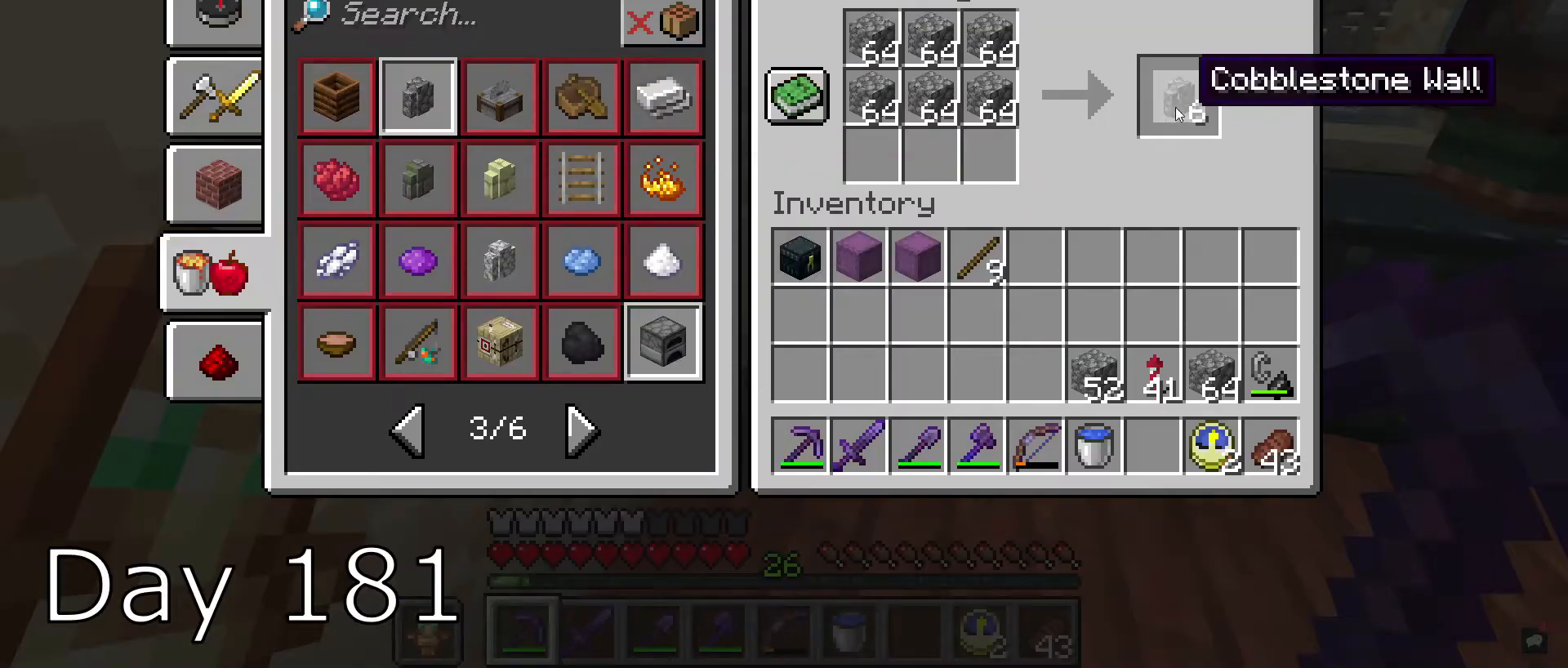
{"keys": [], "mouse": [], "events": []}
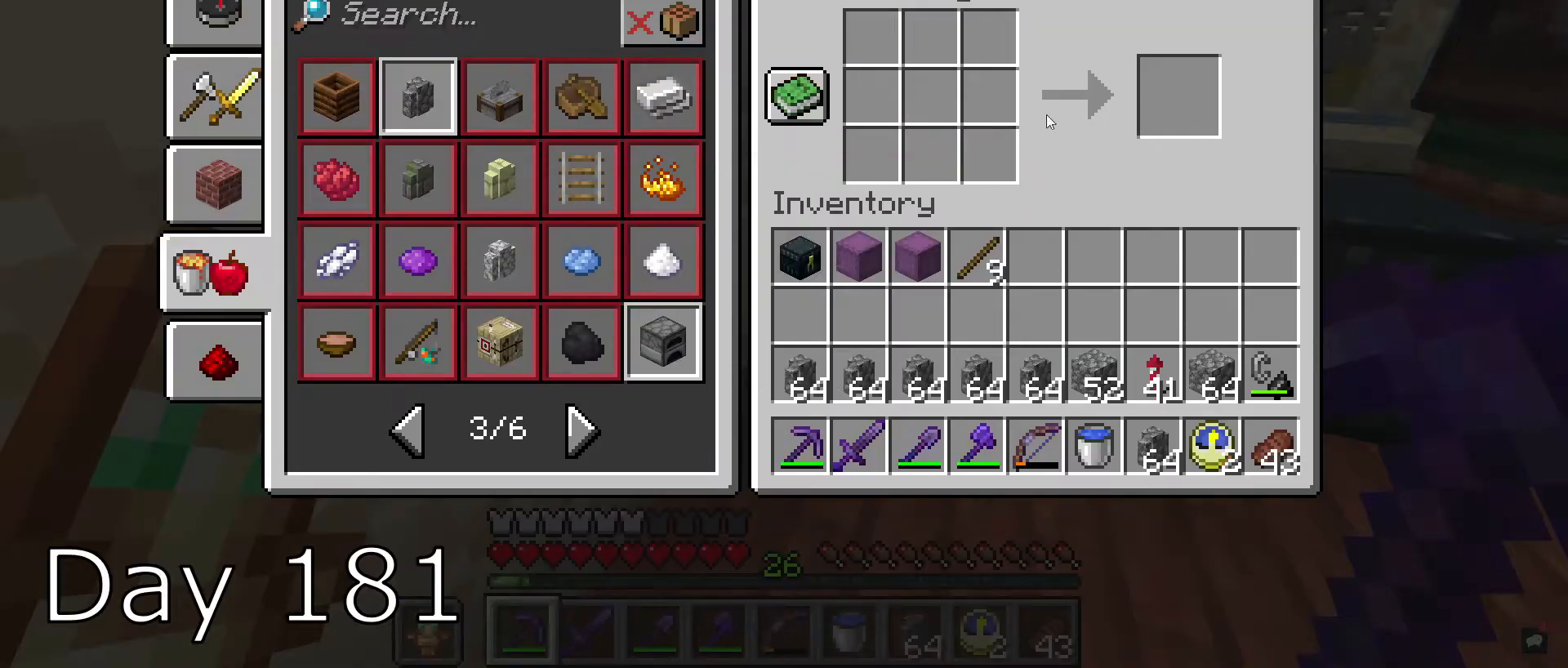
{"keys": [], "mouse": [], "events": []}
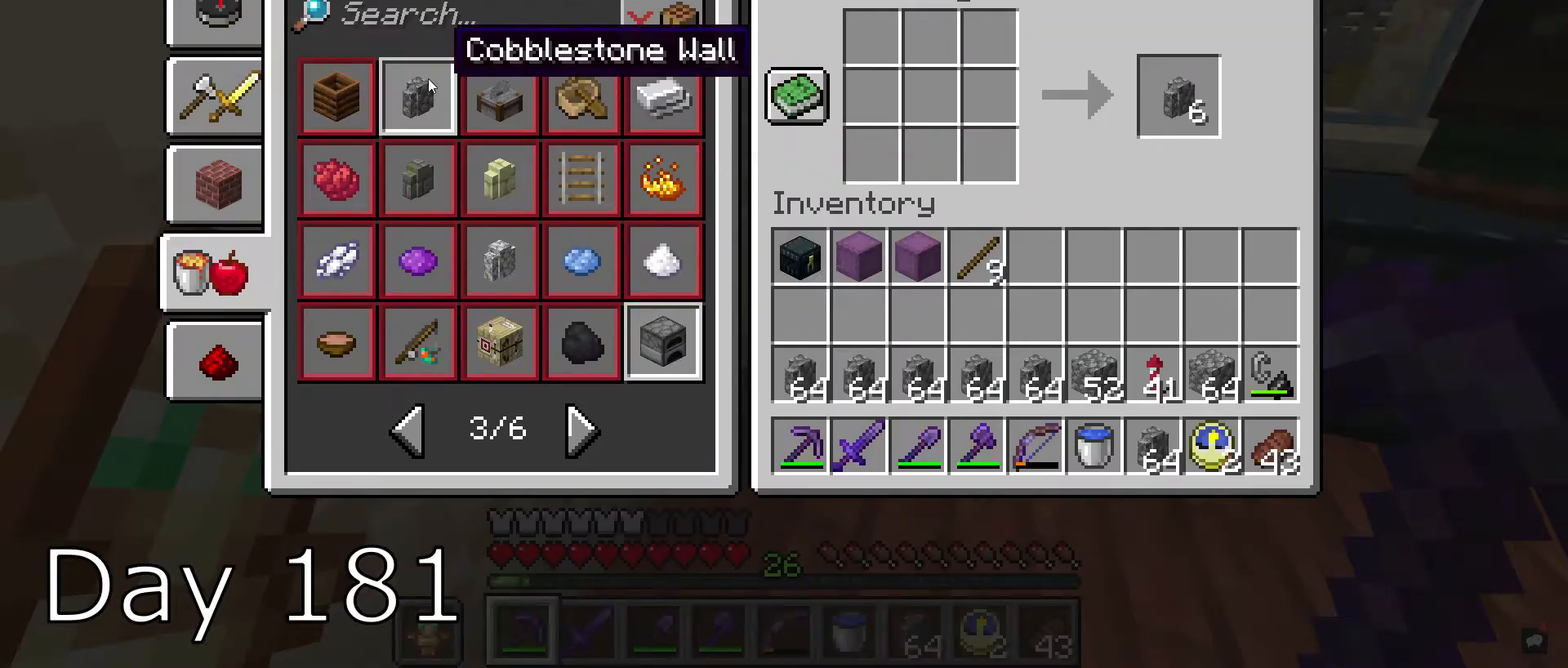
{"keys": [], "mouse": [], "events": [[233, "mouse_right", "down"], [367, "mouse_right", "up"]]}
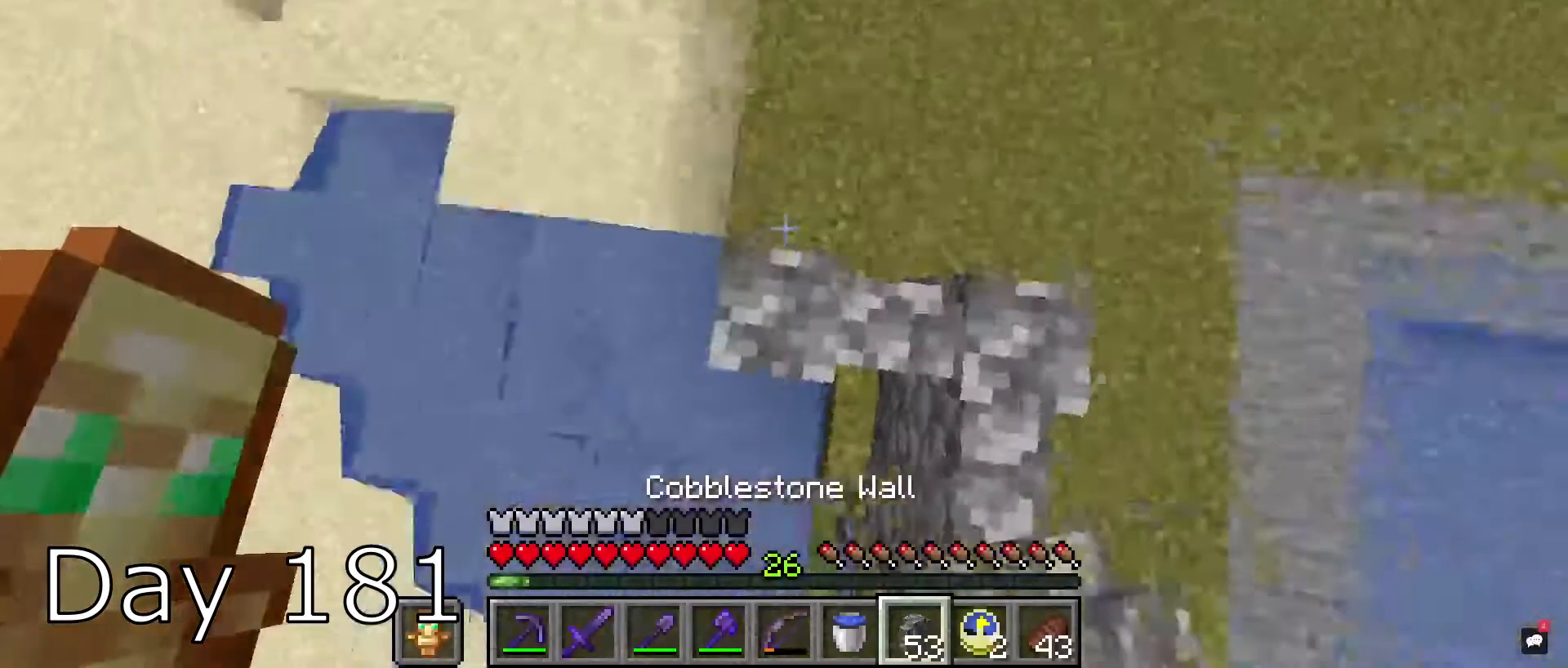
{"keys": ["w"], "mouse": [], "events": [[234, "mouse_right", "down"], [367, "w", "down"], [467, "mouse_right", "up"]]}
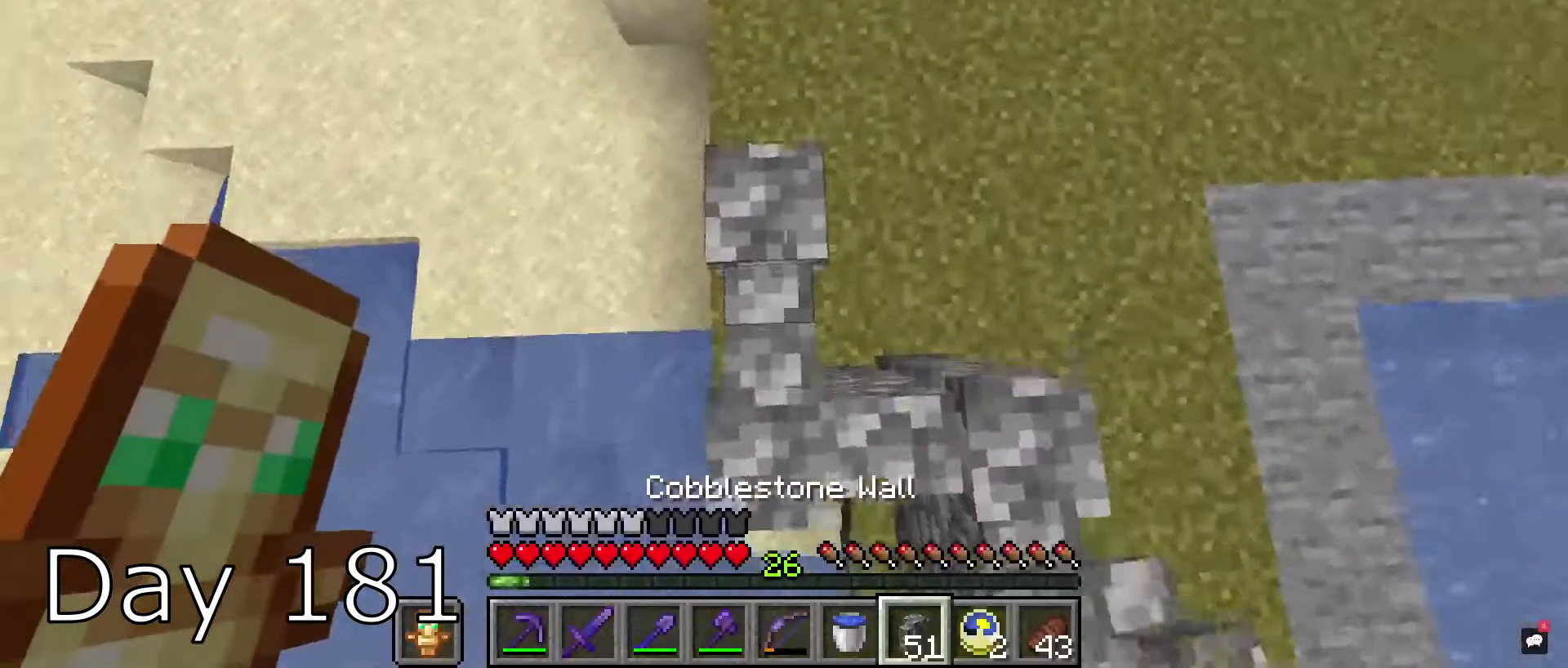
{"keys": [], "mouse": ["right"], "events": [[167, "w", "up"], [333, "mouse_right", "down"]]}
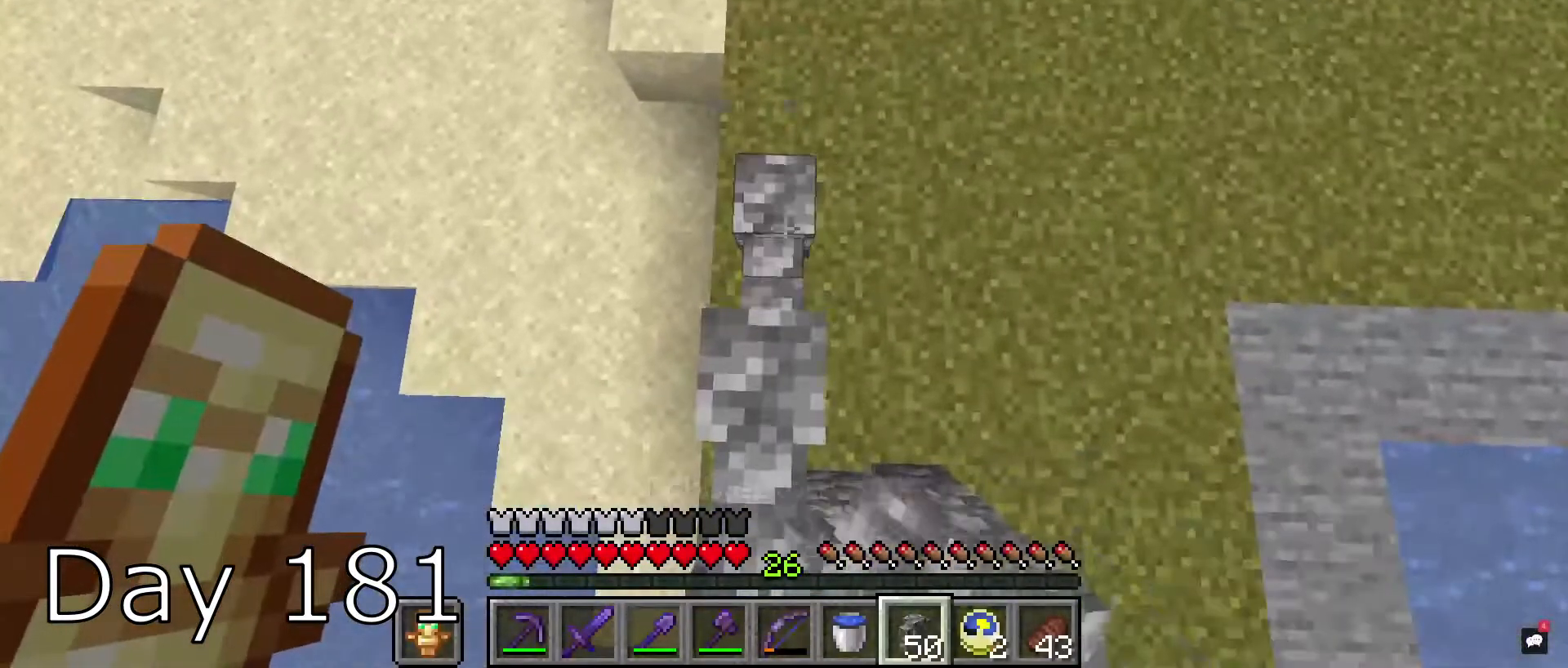
{"keys": [], "mouse": ["right"], "events": [[34, "w", "down"], [134, "mouse_right", "up"], [301, "mouse_right", "down"], [401, "w", "up"]]}
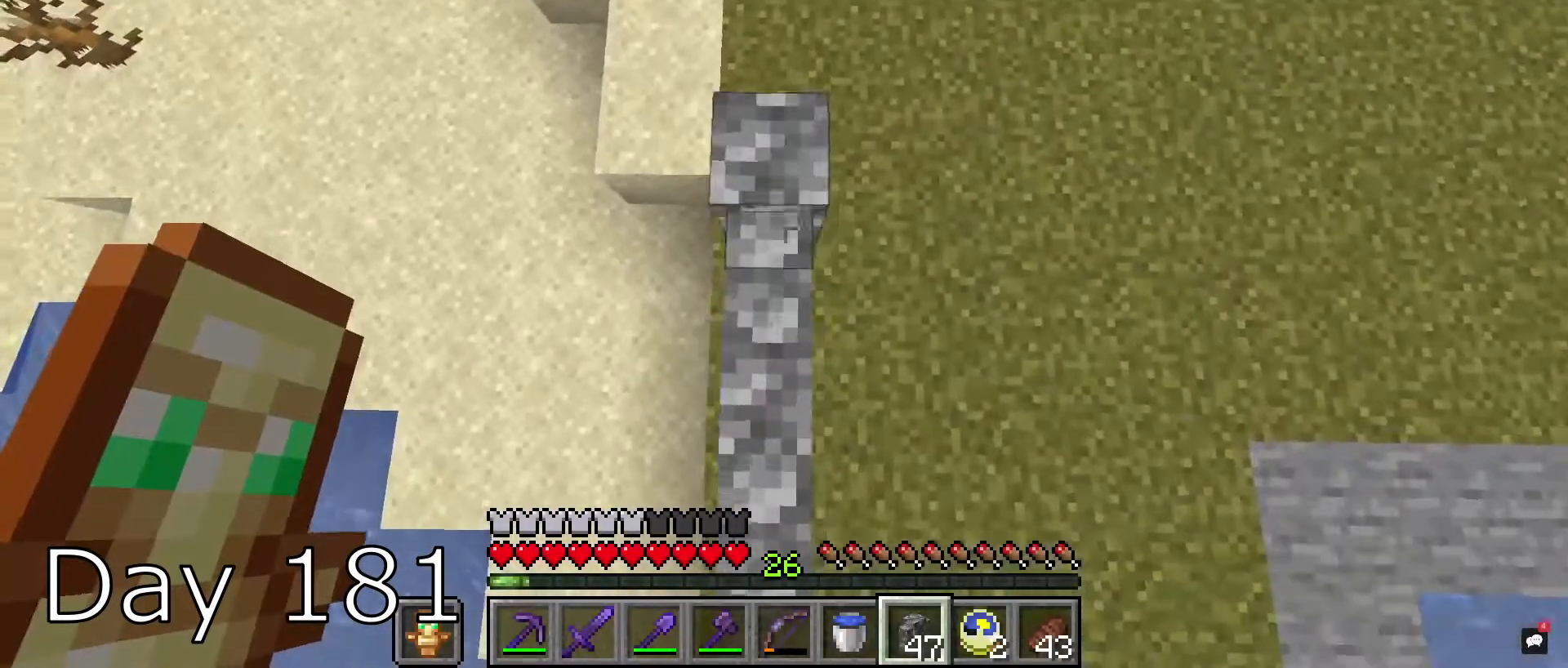
{"keys": ["w"], "mouse": [], "events": [[100, "mouse_right", "up"], [100, "w", "down"], [333, "mouse_right", "down"], [333, "w", "up"], [434, "mouse_right", "up"], [467, "w", "down"]]}
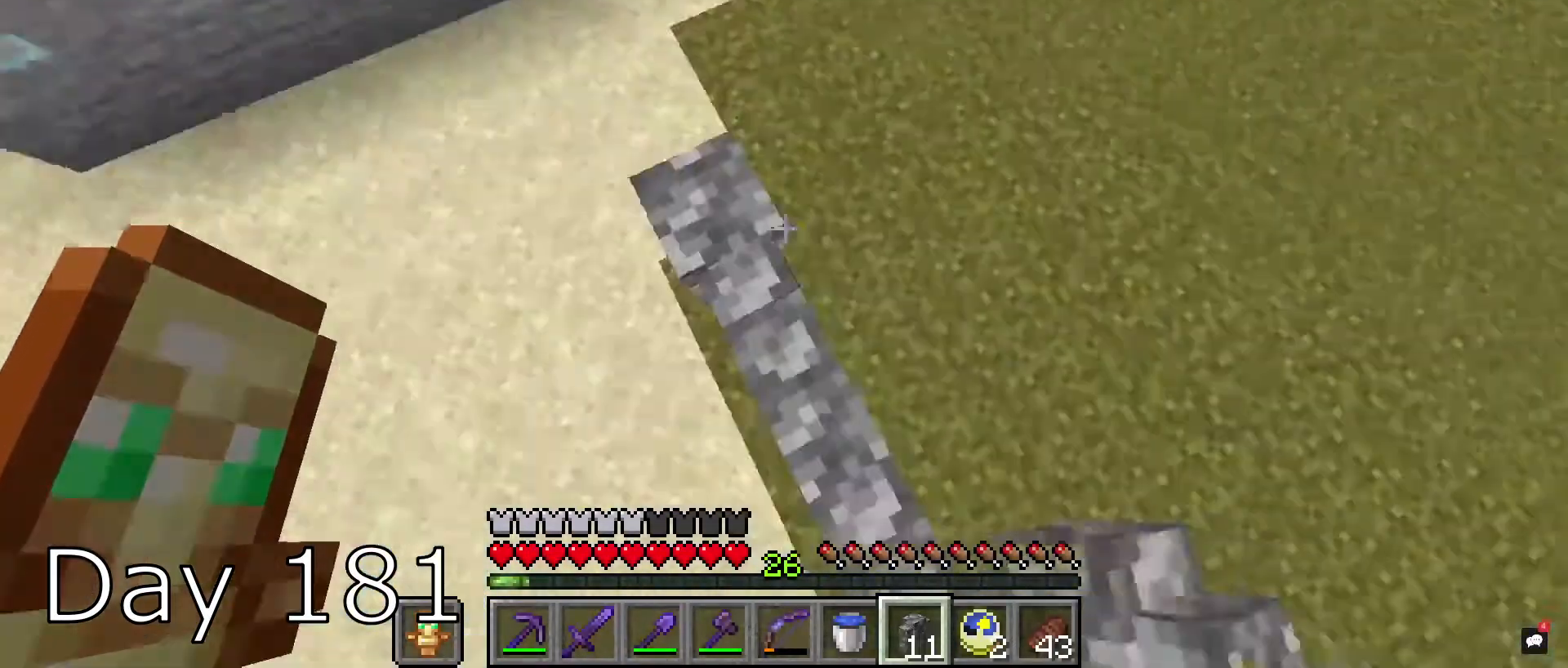
{"keys": [], "mouse": [], "events": [[167, "mouse_right", "down"], [167, "w", "up"], [401, "mouse_right", "up"]]}
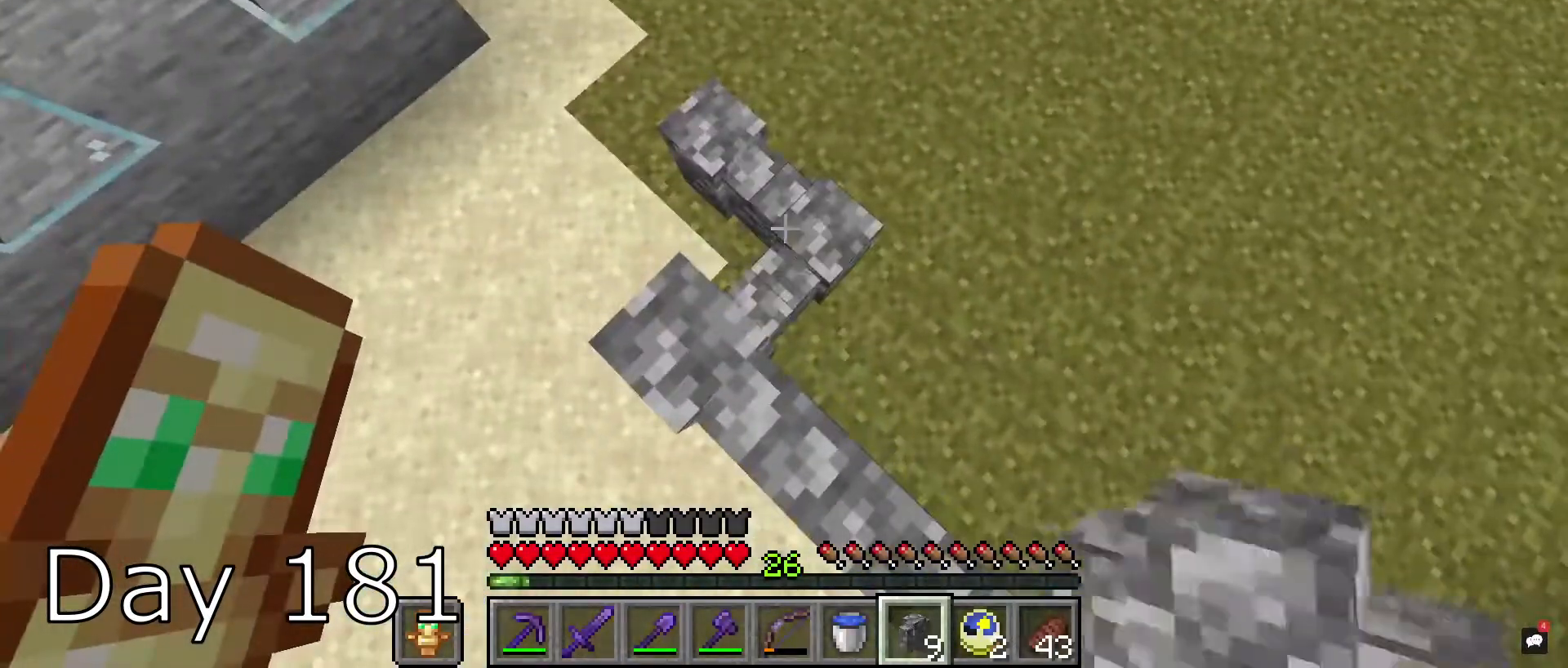
{"keys": ["d", "w"], "mouse": [], "events": [[33, "mouse_right", "down"], [133, "mouse_right", "up"], [167, "w", "down"], [467, "d", "down"]]}
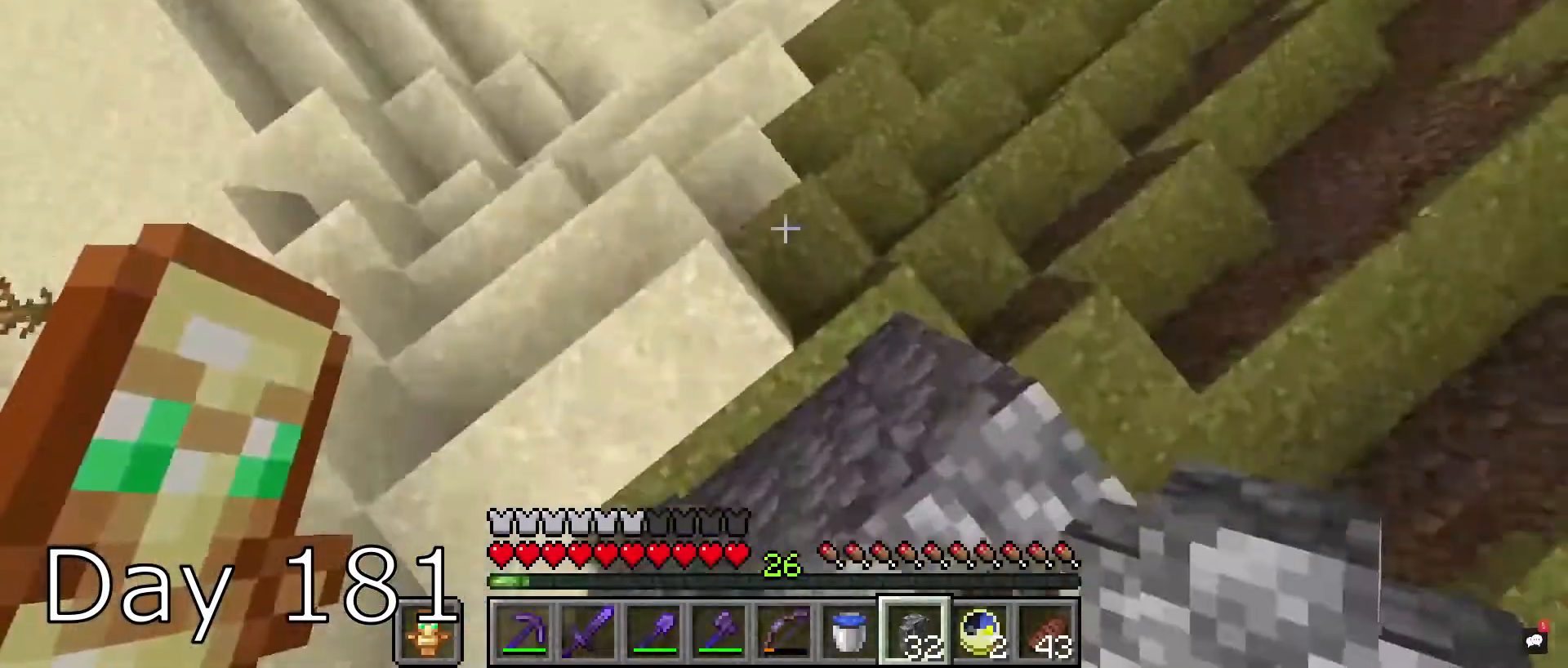
{"keys": ["space"], "mouse": []}